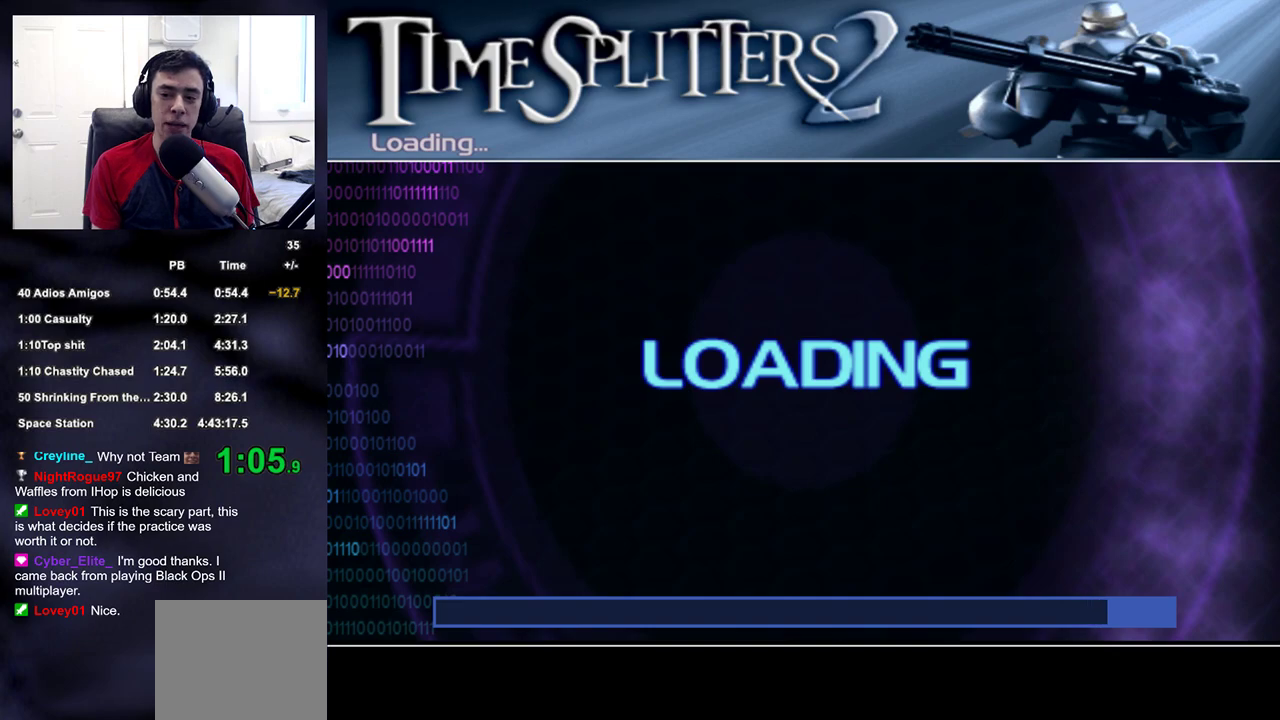
Gameplay with a controller (PlayStation layout); each line is a JSON object with the inputs held at the frame after it. "events" lists button and stick changes between this image and that frame as [ms after this image, input, new state], when the widget could be followed in between.
{"buttons": ["START"], "left_stick": "center", "right_stick": "center", "events": [[450, "START", "down"]]}
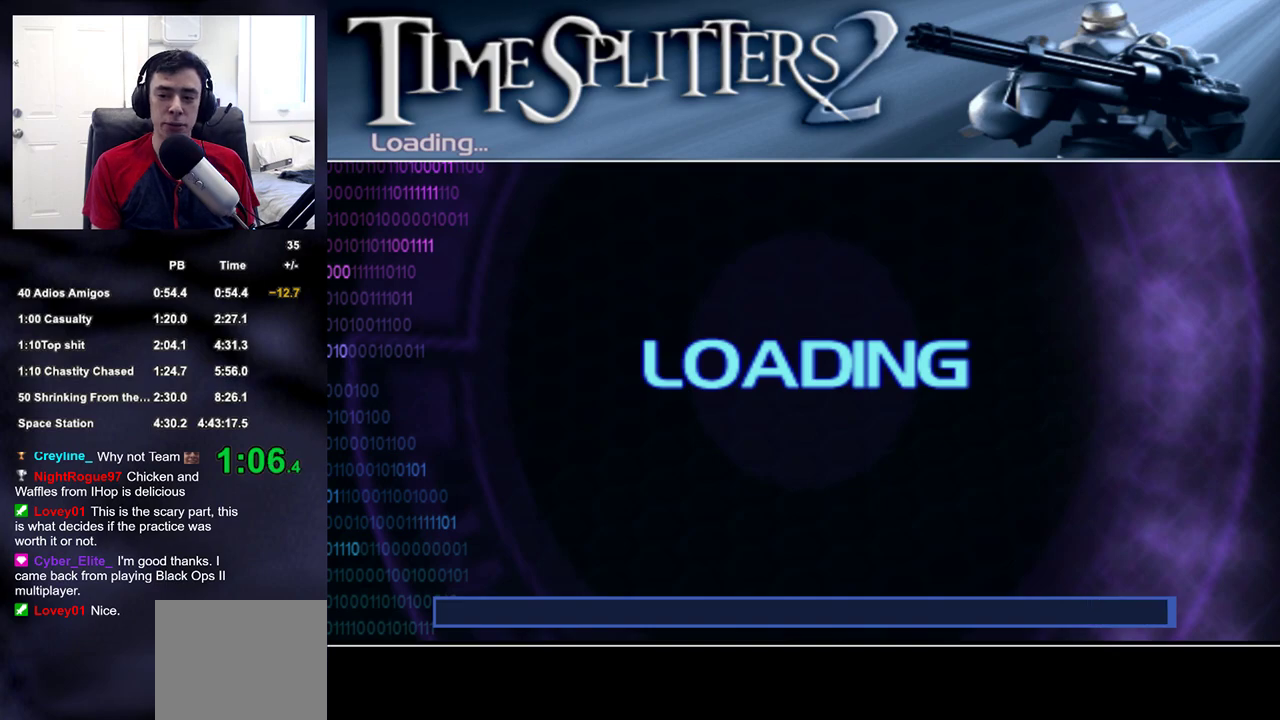
{"buttons": [], "left_stick": "center", "right_stick": "center", "events": [[117, "START", "up"]]}
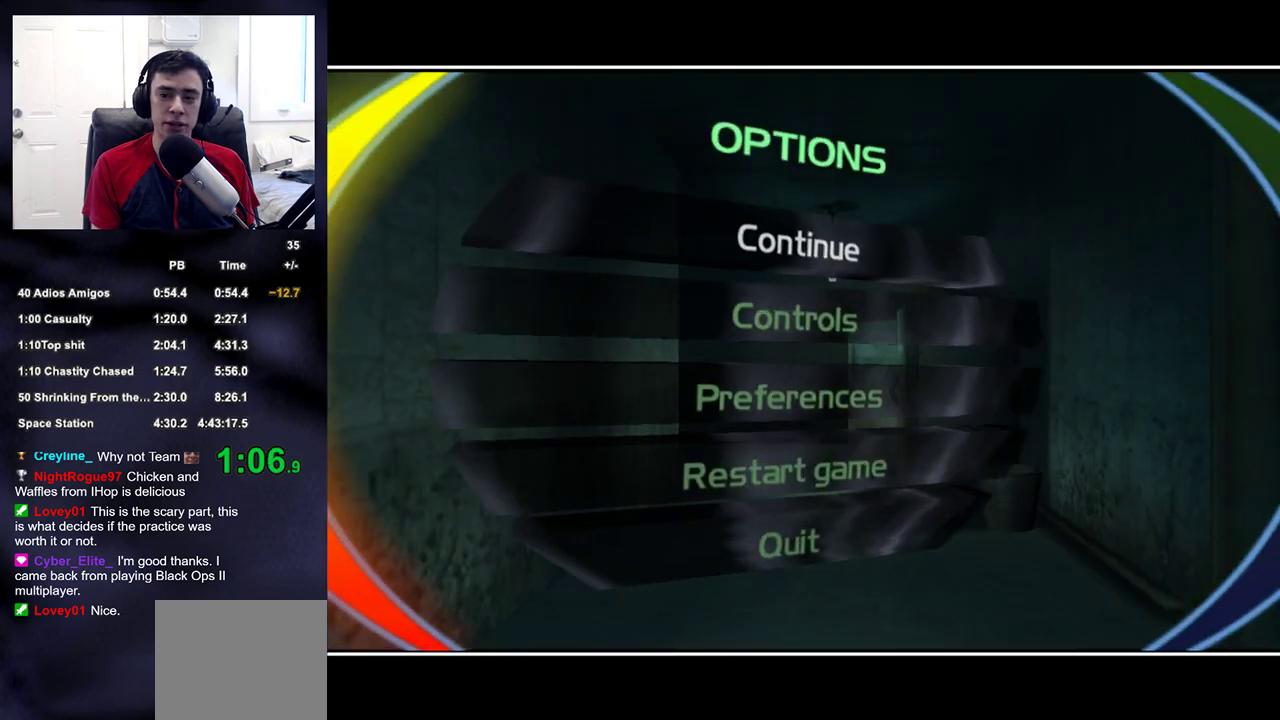
{"buttons": [], "left_stick": "up-right", "right_stick": "down-right", "events": [[100, "START", "down"], [150, "left_stick", "up-right"], [167, "START", "up"], [283, "right_stick", "down-right"]]}
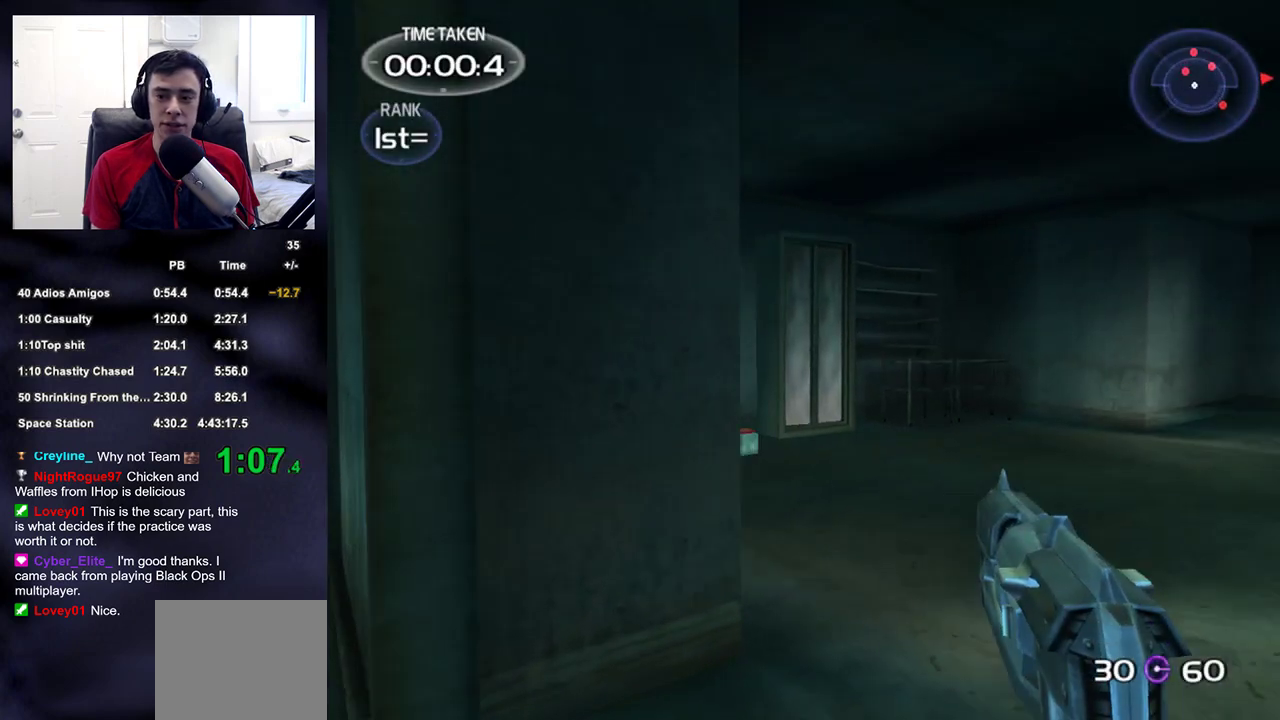
{"buttons": [], "left_stick": "up", "right_stick": "center", "events": [[67, "right_stick", "center"], [150, "right_stick", "right"], [417, "left_stick", "up"], [483, "right_stick", "center"]]}
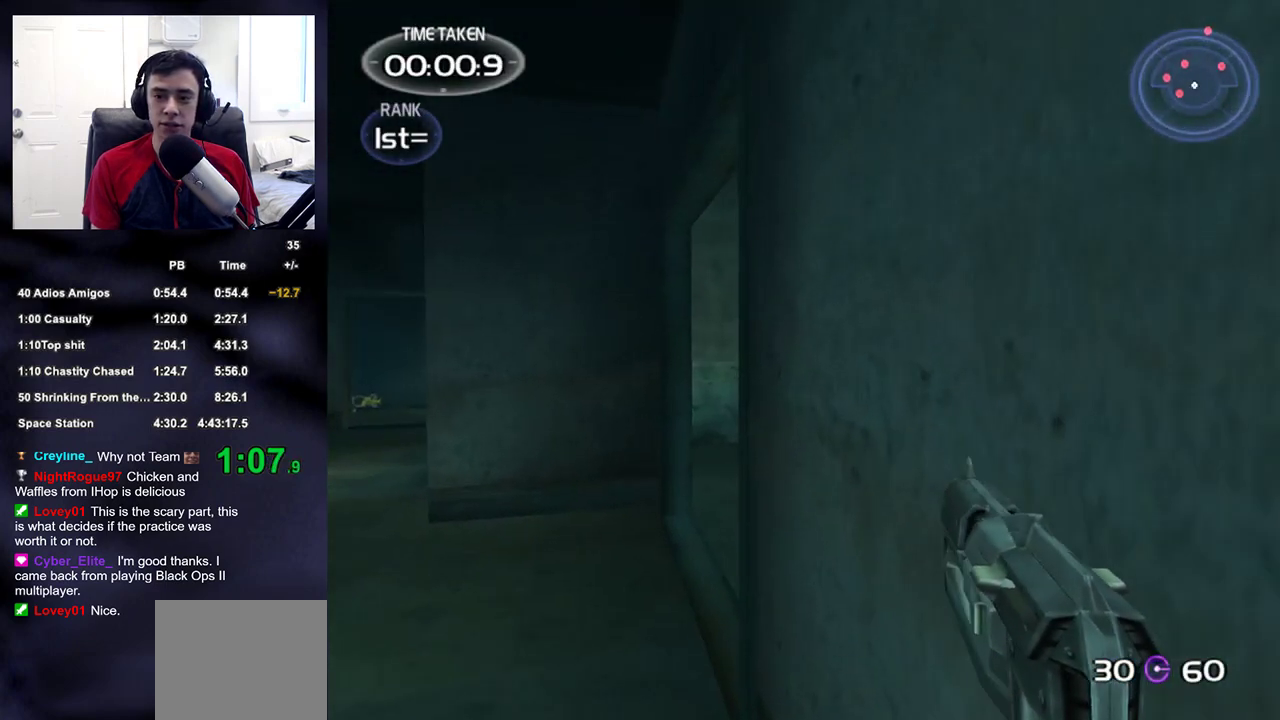
{"buttons": [], "left_stick": "up", "right_stick": "center", "events": [[250, "right_stick", "right"], [417, "right_stick", "center"]]}
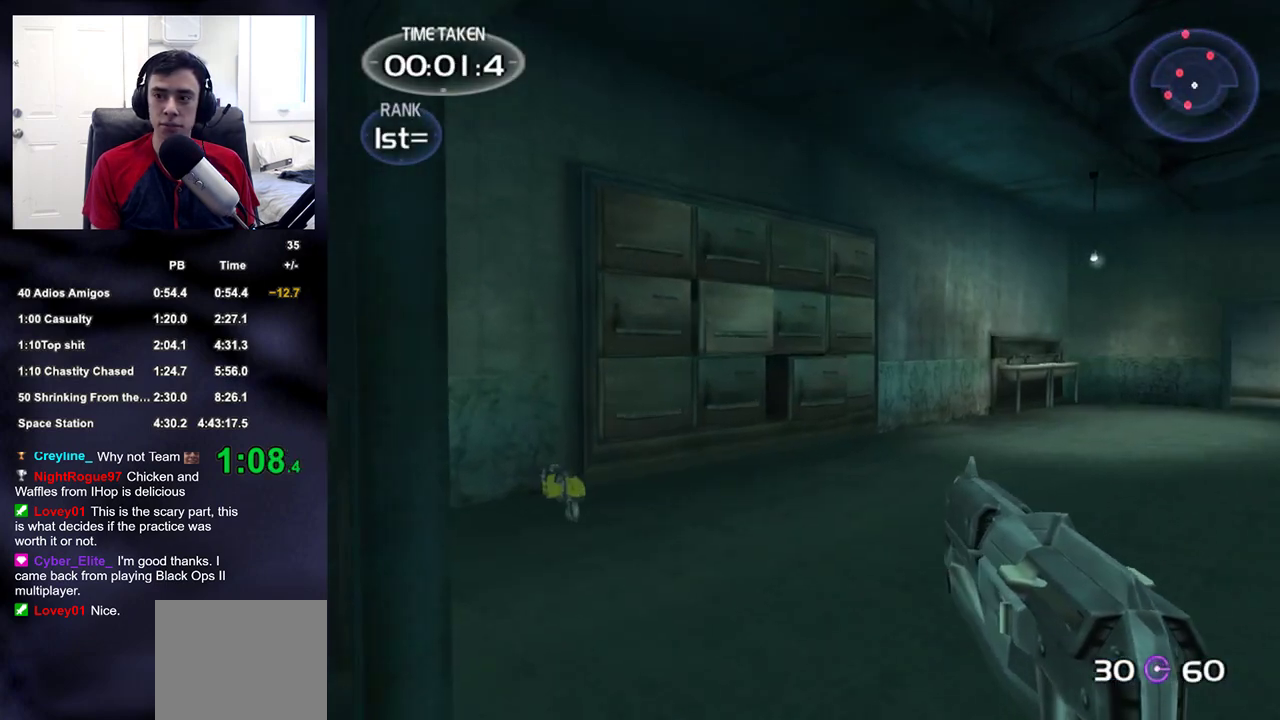
{"buttons": [], "left_stick": "up-left", "right_stick": "center", "events": [[150, "right_stick", "right"], [267, "left_stick", "up-left"], [300, "right_stick", "center"]]}
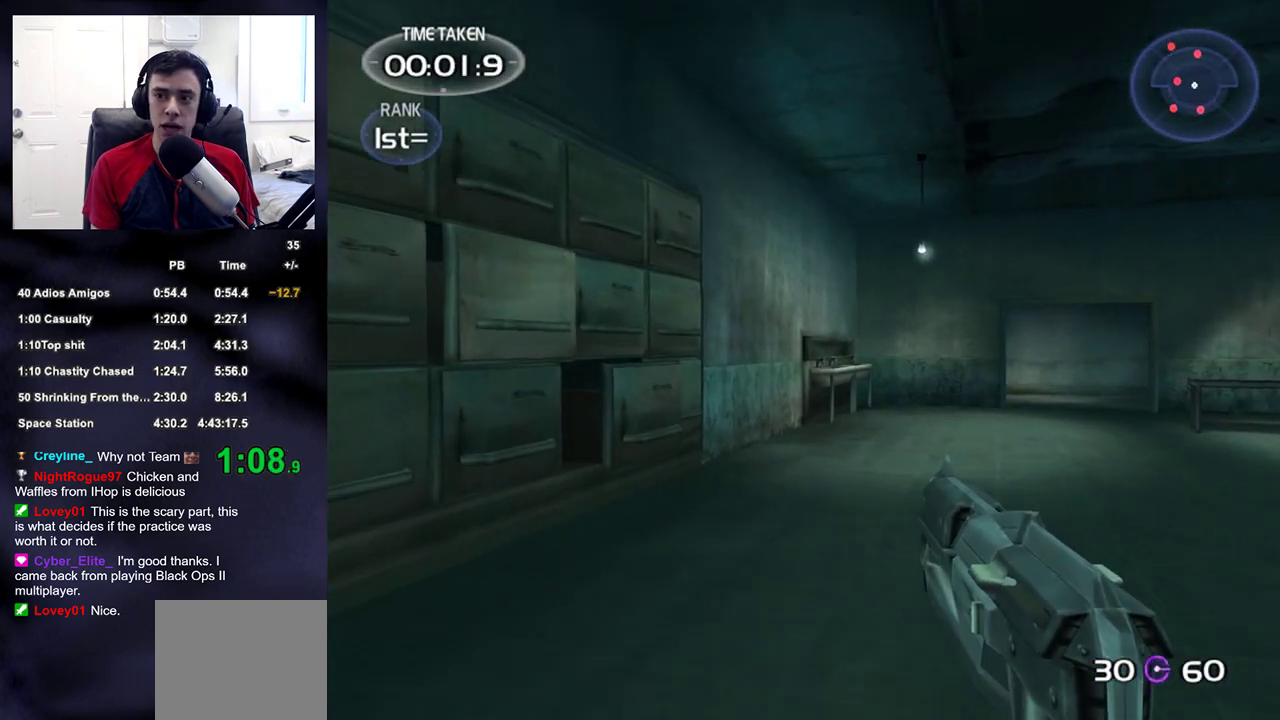
{"buttons": ["DPAD_RIGHT"], "left_stick": "down-right", "right_stick": "left", "events": [[267, "left_stick", "down-right"], [267, "right_stick", "left"], [433, "DPAD_RIGHT", "down"]]}
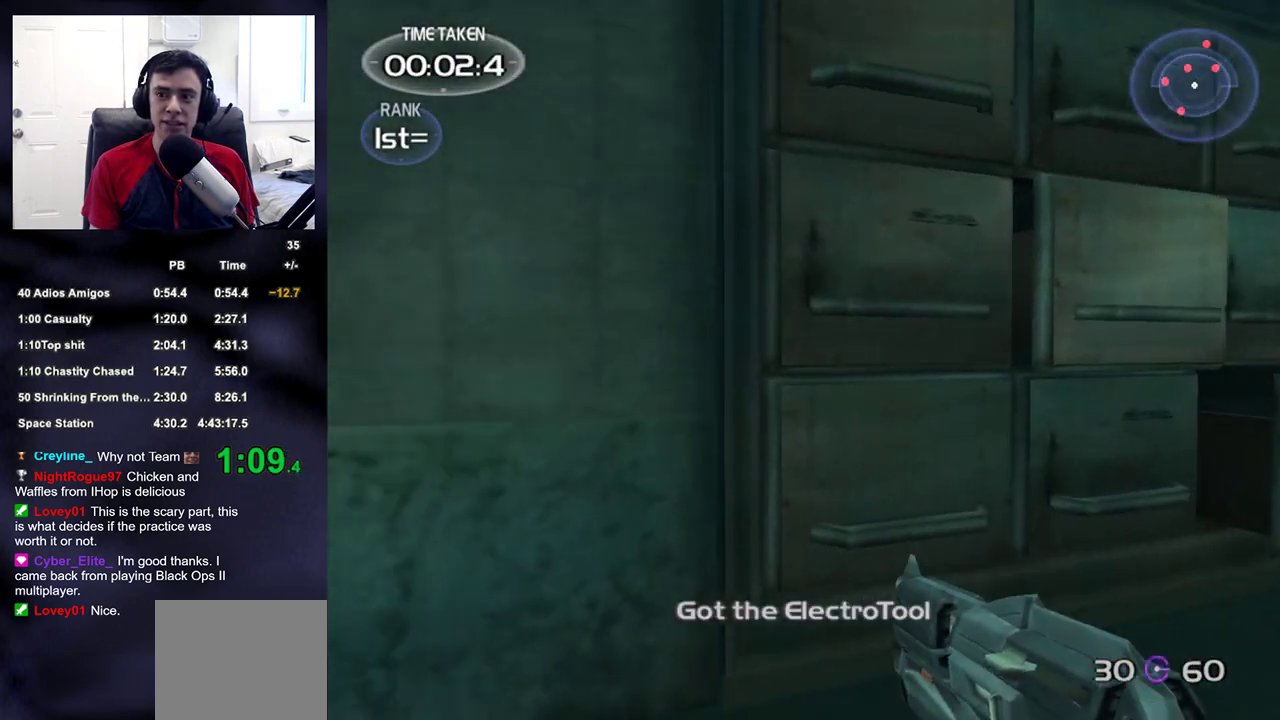
{"buttons": [], "left_stick": "left", "right_stick": "right", "events": [[83, "left_stick", "down-left"], [100, "DPAD_RIGHT", "up"], [233, "left_stick", "up-left"], [367, "right_stick", "center"], [433, "right_stick", "right"], [500, "left_stick", "left"]]}
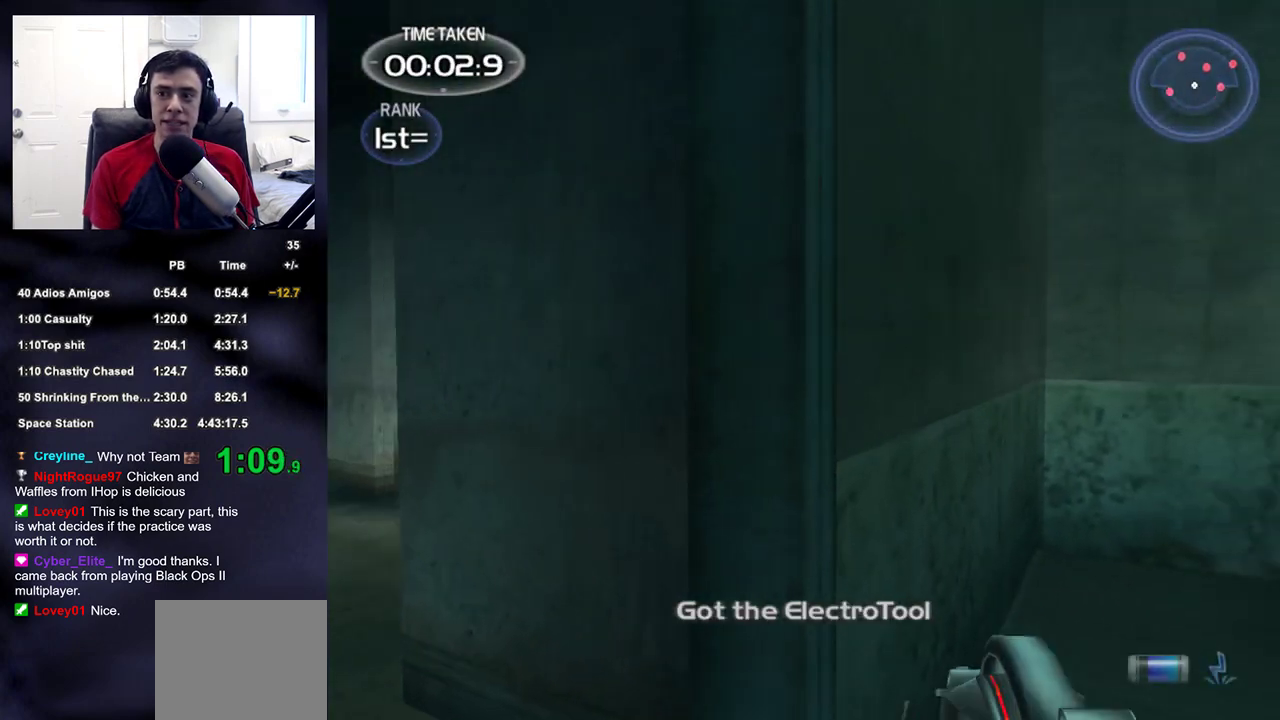
{"buttons": [], "left_stick": "left", "right_stick": "center", "events": [[467, "right_stick", "center"]]}
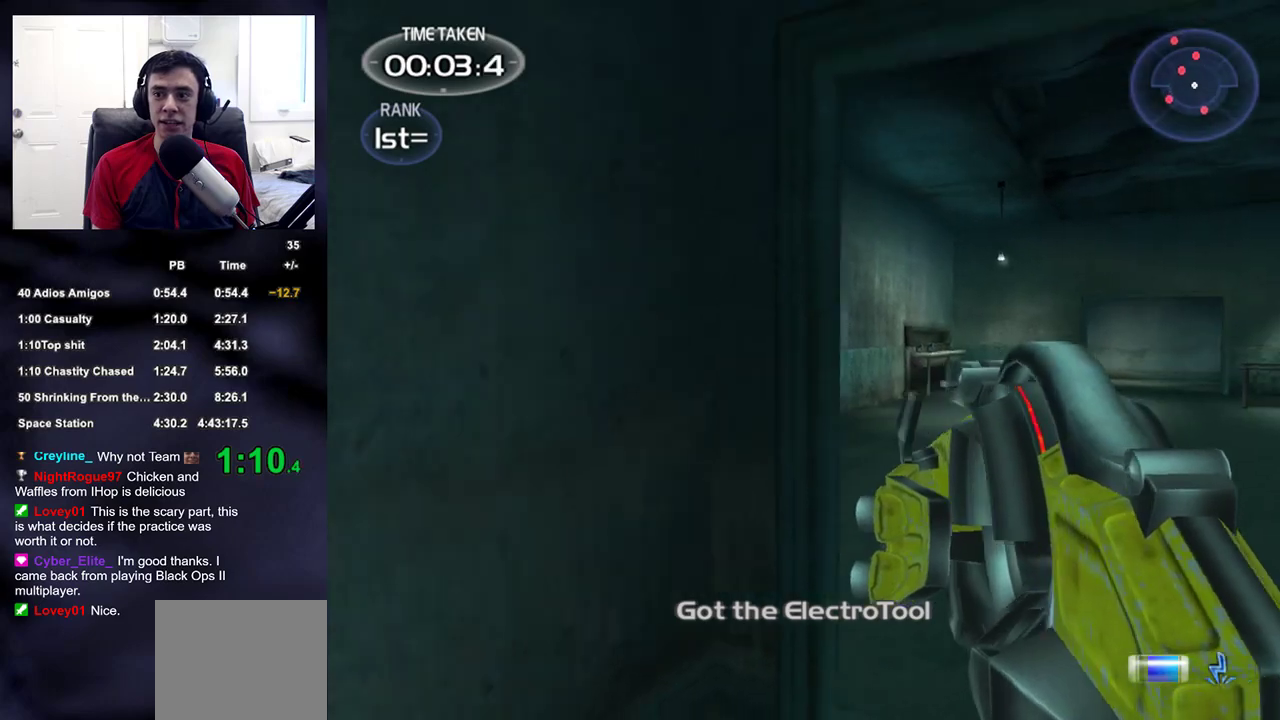
{"buttons": [], "left_stick": "up-left", "right_stick": "left", "events": [[167, "right_stick", "right"], [267, "right_stick", "center"], [333, "right_stick", "left"], [383, "left_stick", "up-left"]]}
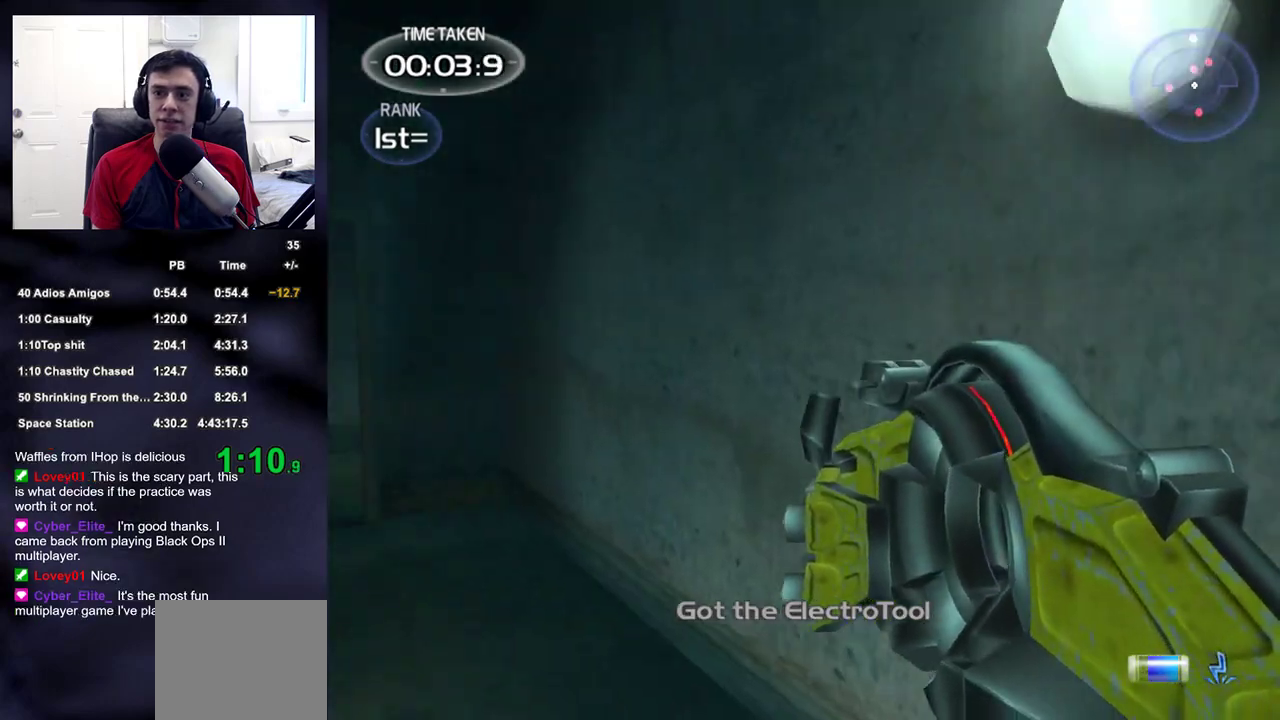
{"buttons": [], "left_stick": "up-left", "right_stick": "right", "events": [[83, "right_stick", "center"], [467, "right_stick", "right"]]}
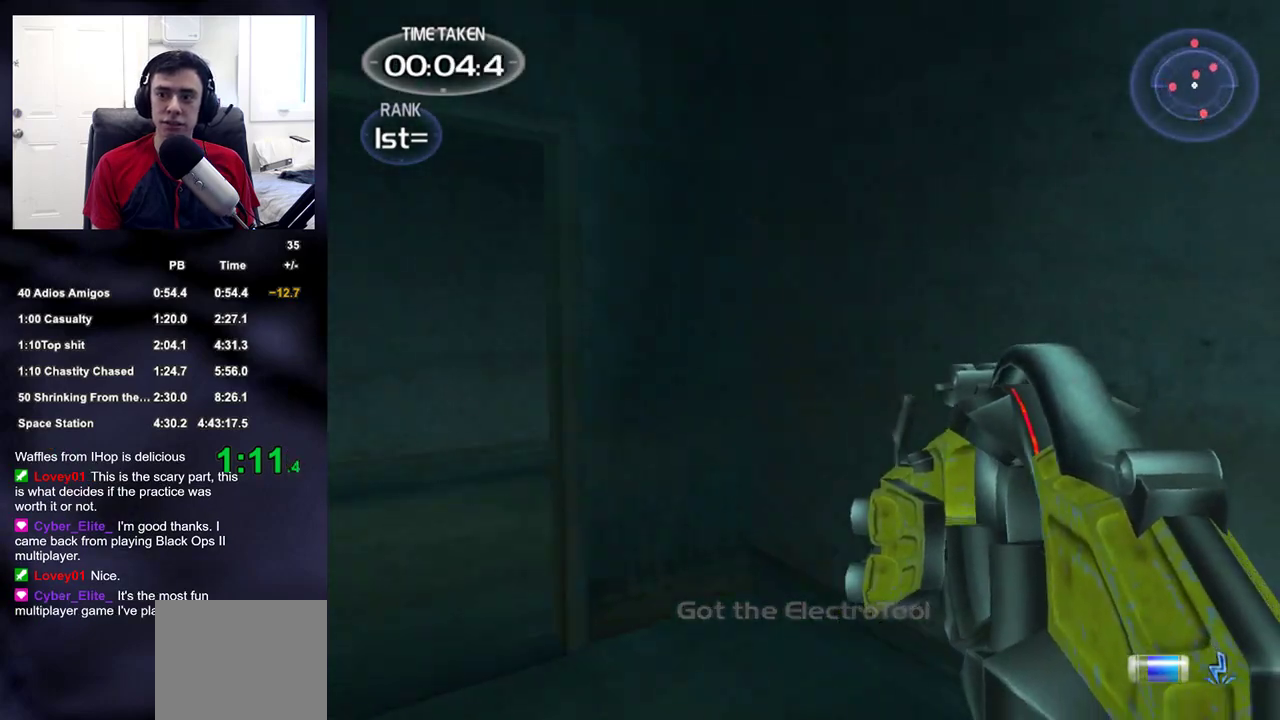
{"buttons": ["R2"], "left_stick": "up-left", "right_stick": "right", "events": [[83, "right_stick", "center"], [383, "right_stick", "right"], [500, "R2", "down"]]}
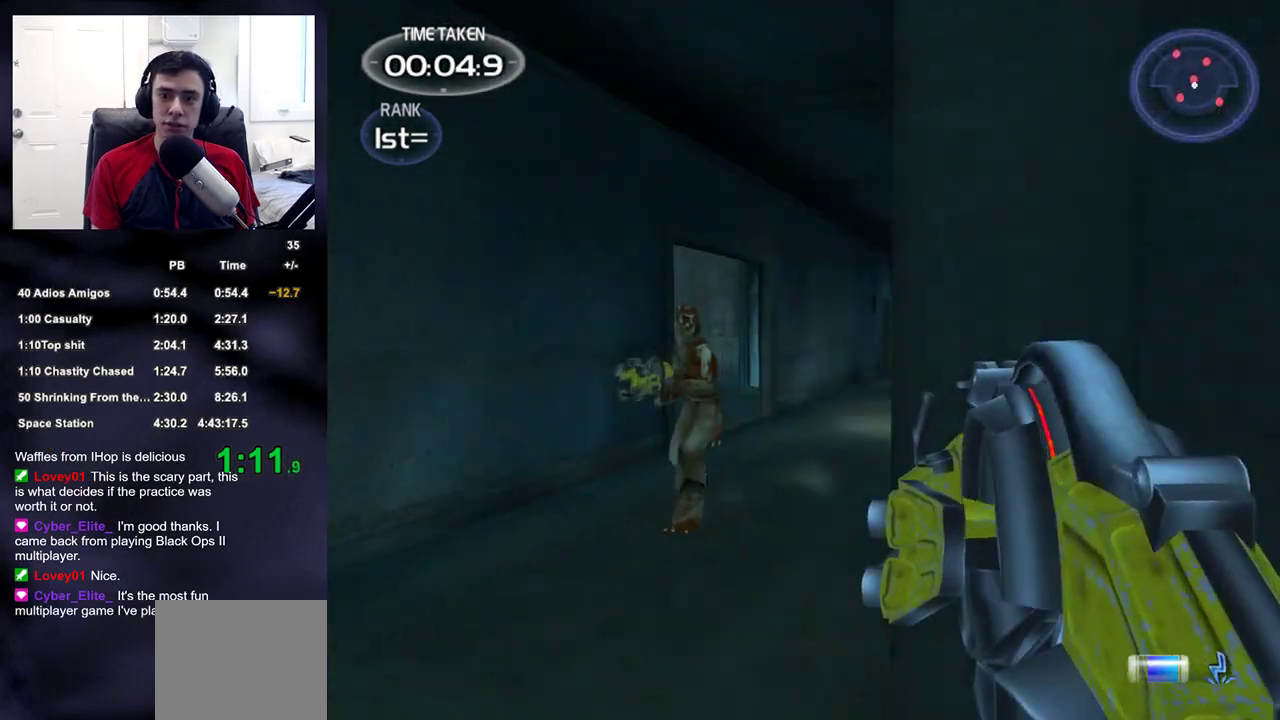
{"buttons": ["R2"], "left_stick": "center", "right_stick": "center", "events": [[17, "right_stick", "center"], [267, "right_stick", "down-right"], [350, "left_stick", "center"], [450, "right_stick", "center"]]}
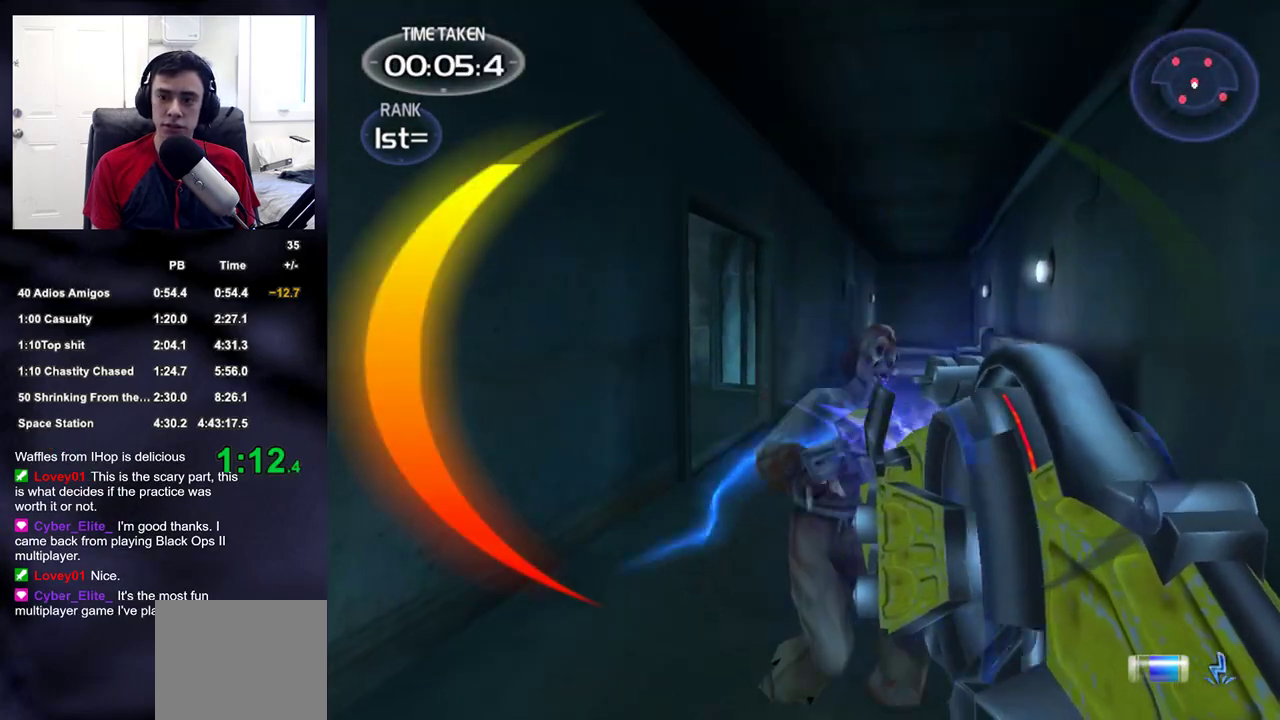
{"buttons": ["R2"], "left_stick": "up", "right_stick": "center", "events": [[150, "left_stick", "up"]]}
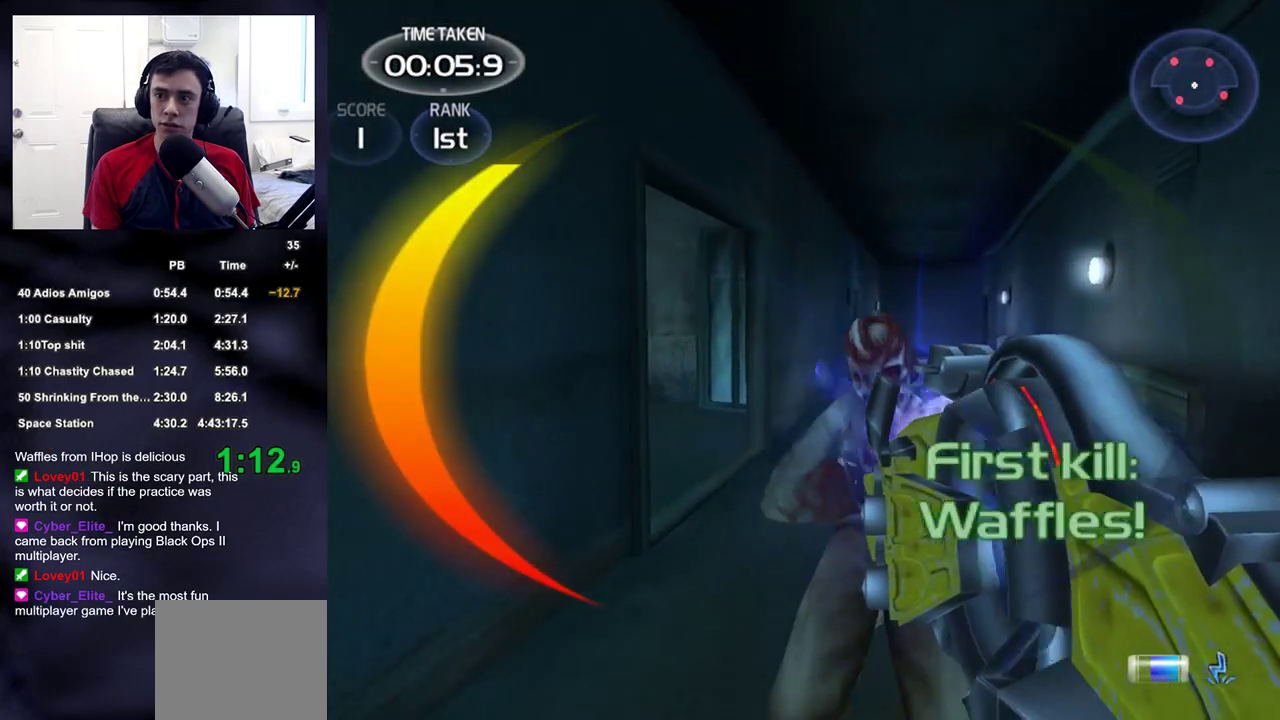
{"buttons": ["DPAD_LEFT"], "left_stick": "up", "right_stick": "center", "events": [[17, "right_stick", "right"], [133, "right_stick", "center"], [250, "R2", "up"], [317, "DPAD_RIGHT", "down"], [417, "DPAD_DOWN", "down"], [417, "DPAD_RIGHT", "up"], [433, "DPAD_DOWN", "up"], [433, "DPAD_LEFT", "down"]]}
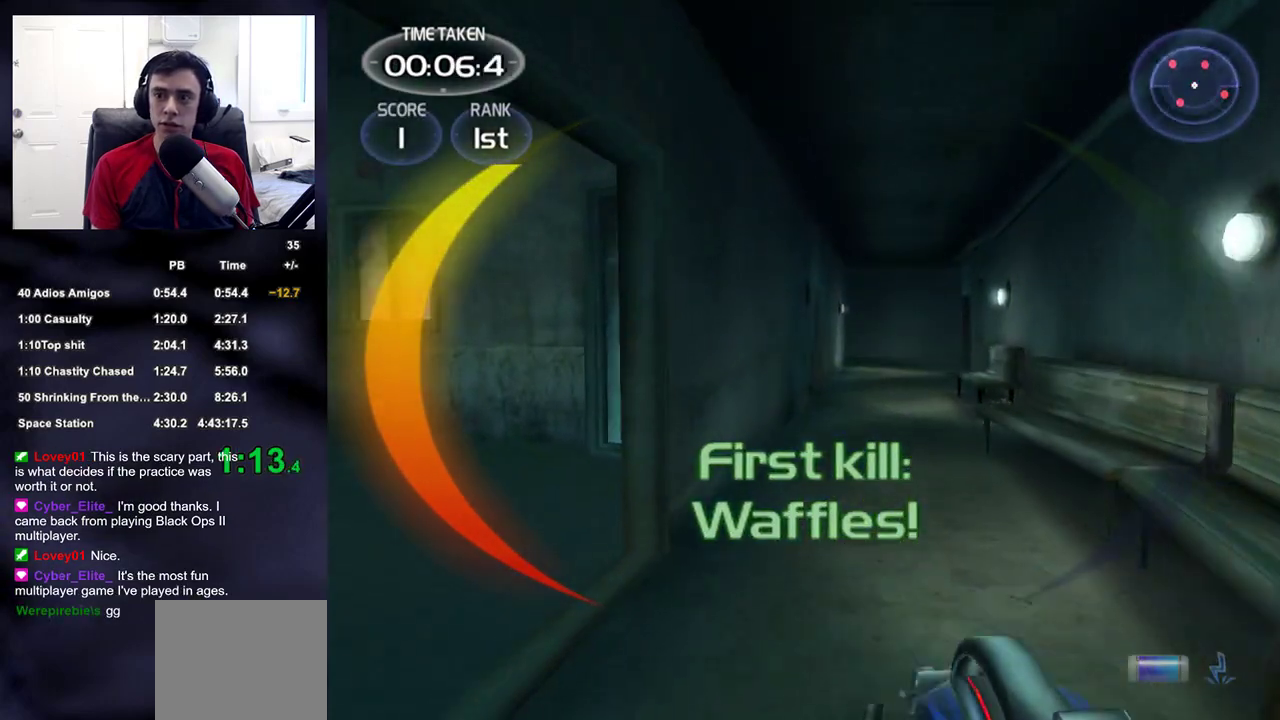
{"buttons": [], "left_stick": "up", "right_stick": "center", "events": [[17, "DPAD_LEFT", "up"], [283, "right_stick", "up-right"], [383, "right_stick", "center"]]}
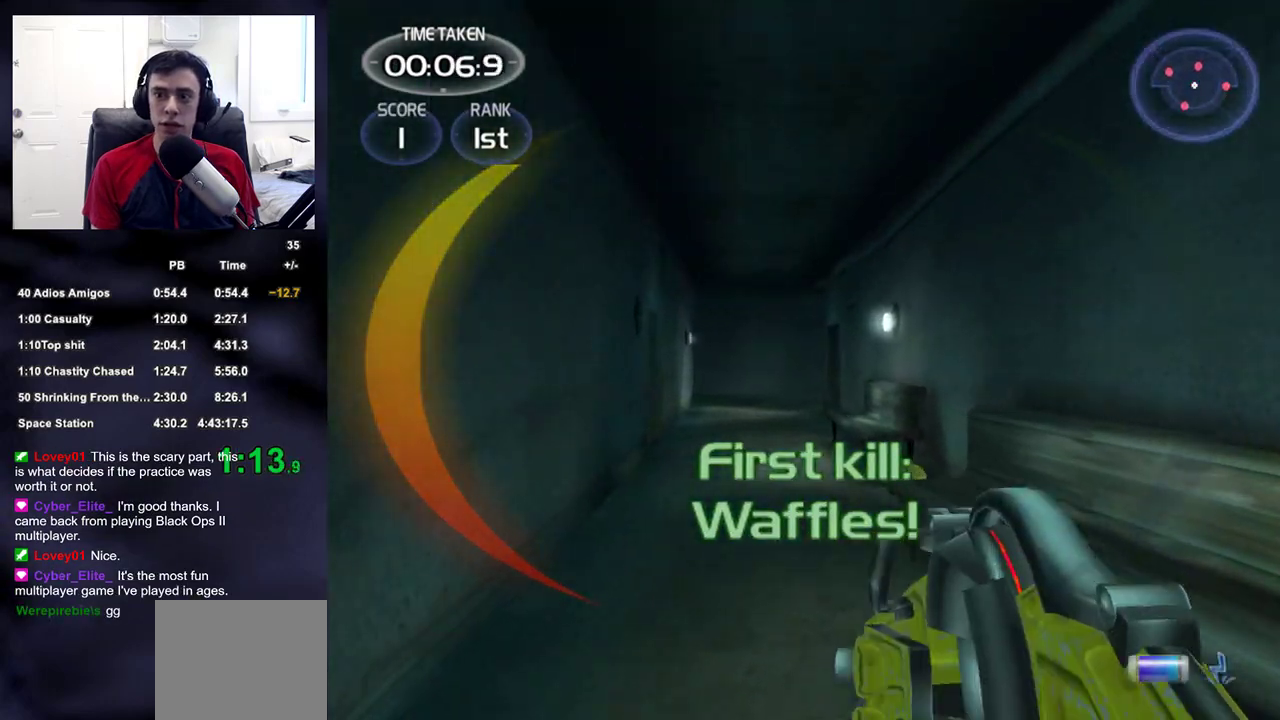
{"buttons": [], "left_stick": "up", "right_stick": "center", "events": [[400, "right_stick", "down-right"], [500, "right_stick", "center"]]}
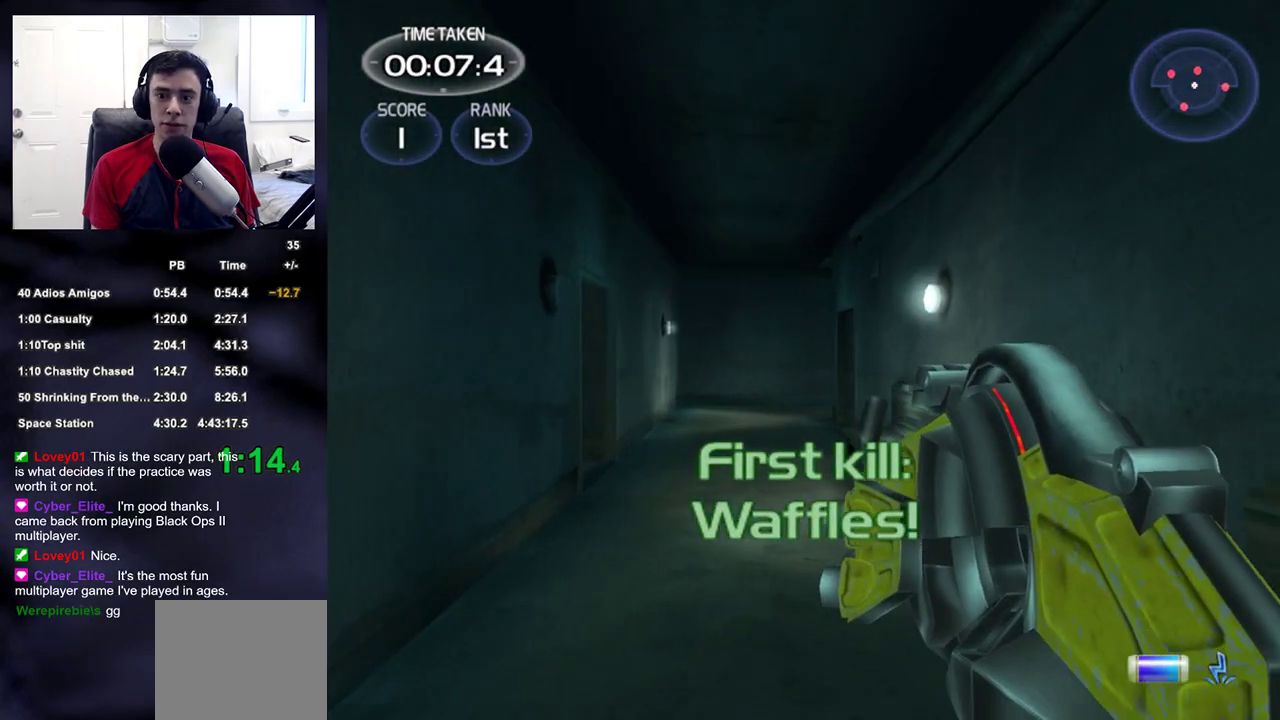
{"buttons": [], "left_stick": "up", "right_stick": "center", "events": [[183, "right_stick", "down-right"], [300, "right_stick", "center"]]}
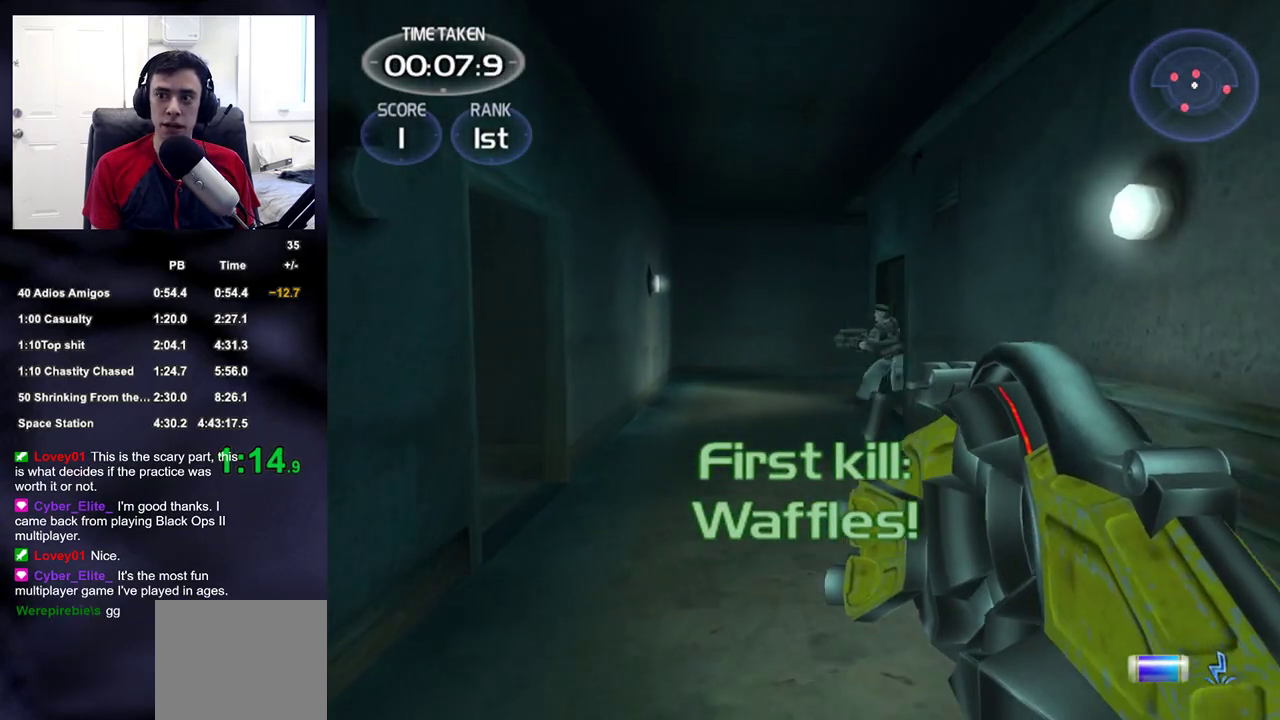
{"buttons": ["R2"], "left_stick": "center", "right_stick": "center", "events": [[200, "right_stick", "down-right"], [217, "R2", "down"], [283, "right_stick", "center"], [333, "left_stick", "up-left"], [500, "left_stick", "center"]]}
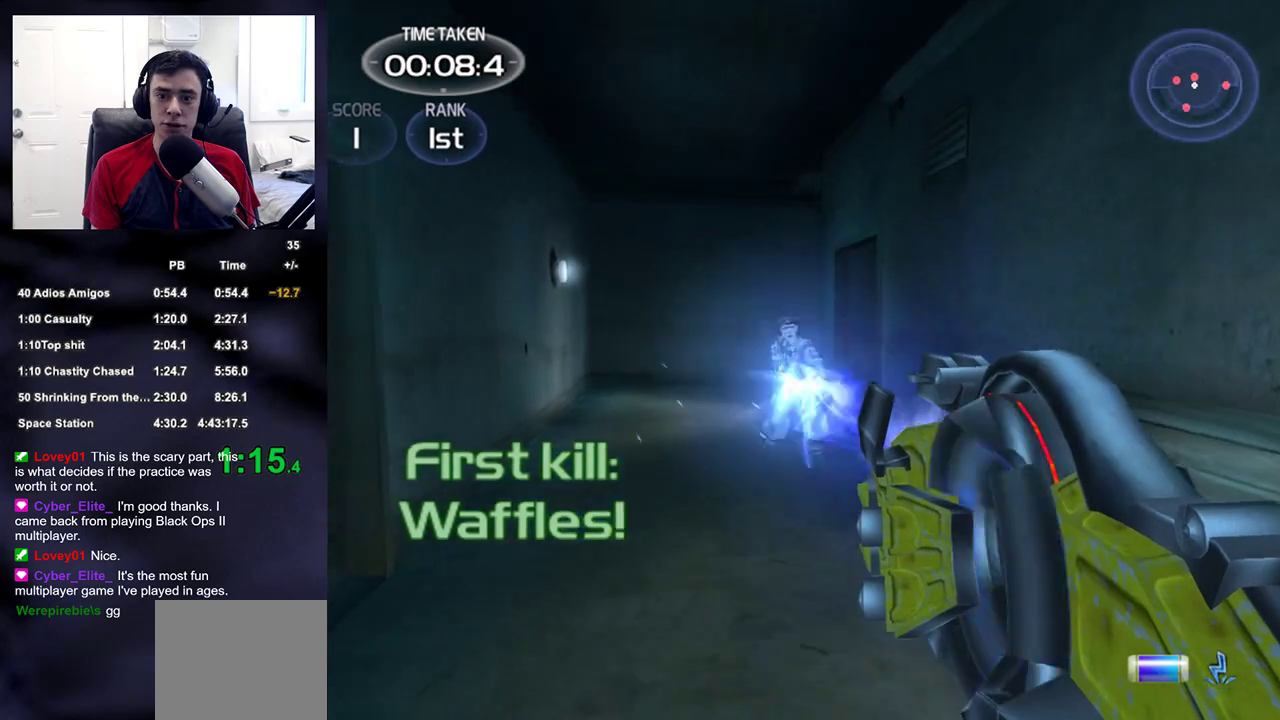
{"buttons": ["R2"], "left_stick": "center", "right_stick": "up"}
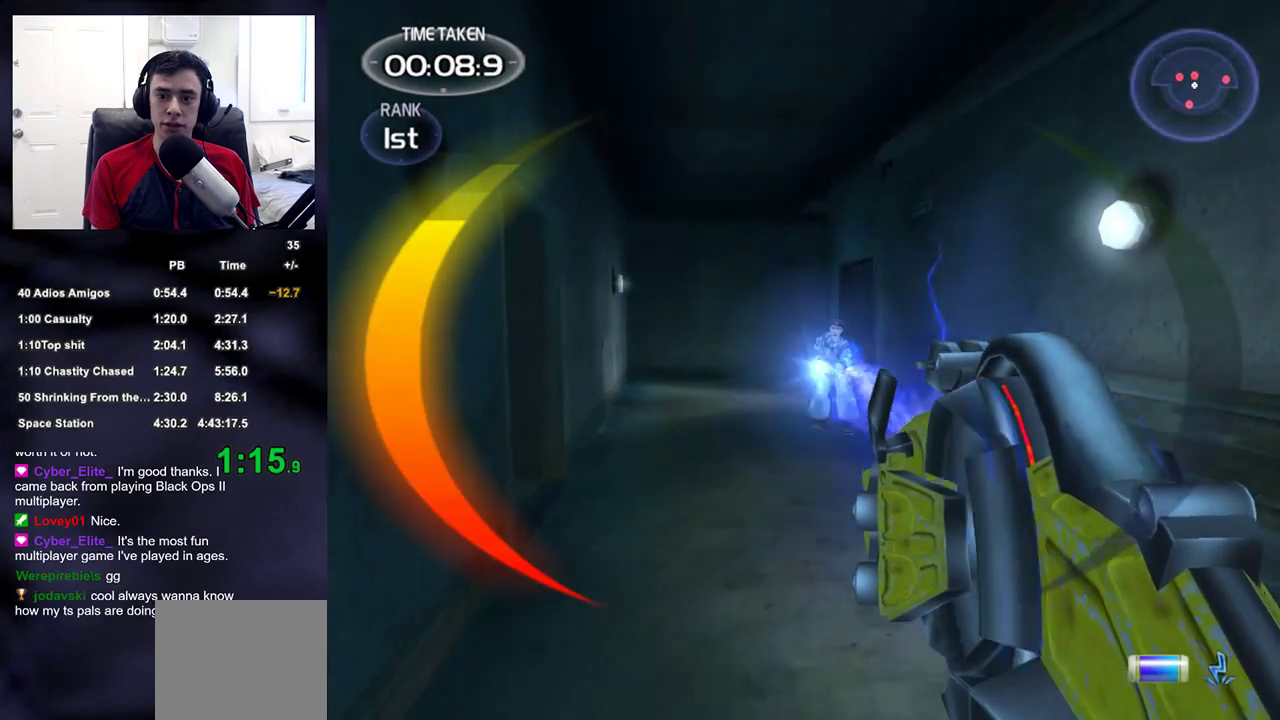
{"buttons": ["R2"], "left_stick": "center", "right_stick": "center", "events": [[233, "left_stick", "down"], [400, "left_stick", "center"], [467, "right_stick", "center"]]}
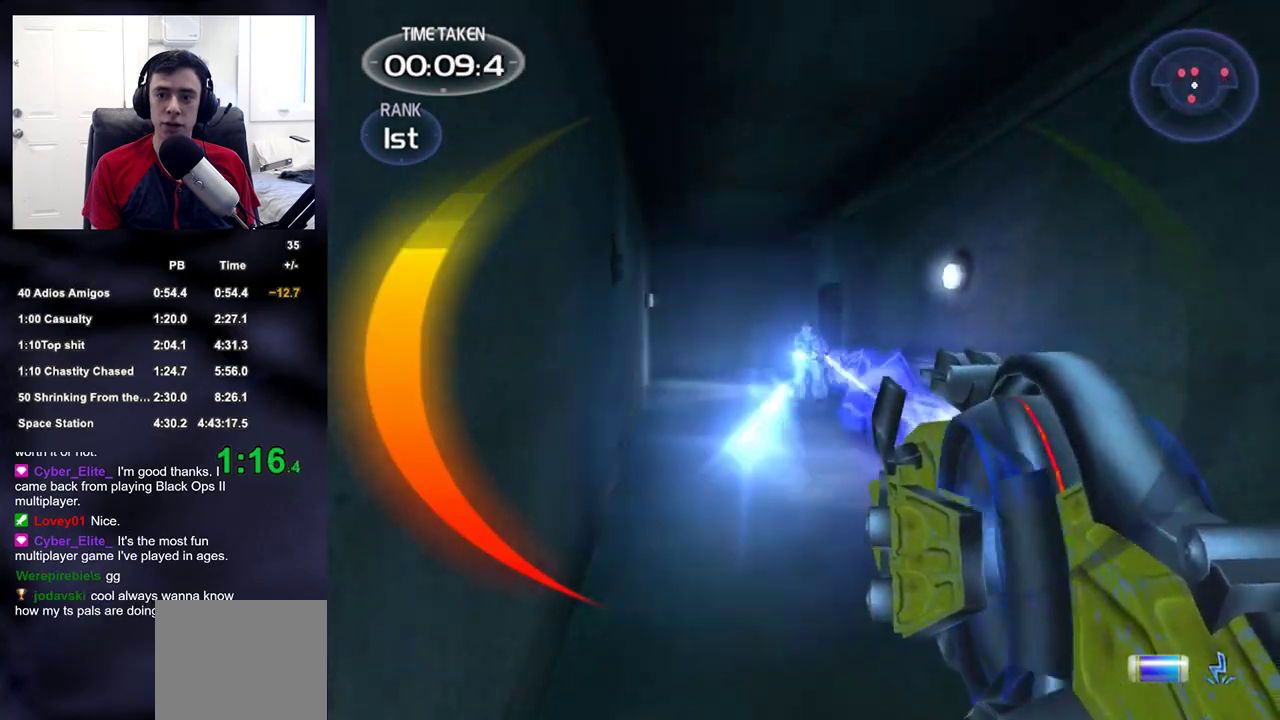
{"buttons": ["R2"], "left_stick": "center", "right_stick": "center", "events": [[150, "left_stick", "left"], [267, "left_stick", "center"], [400, "right_stick", "up-left"], [450, "right_stick", "center"]]}
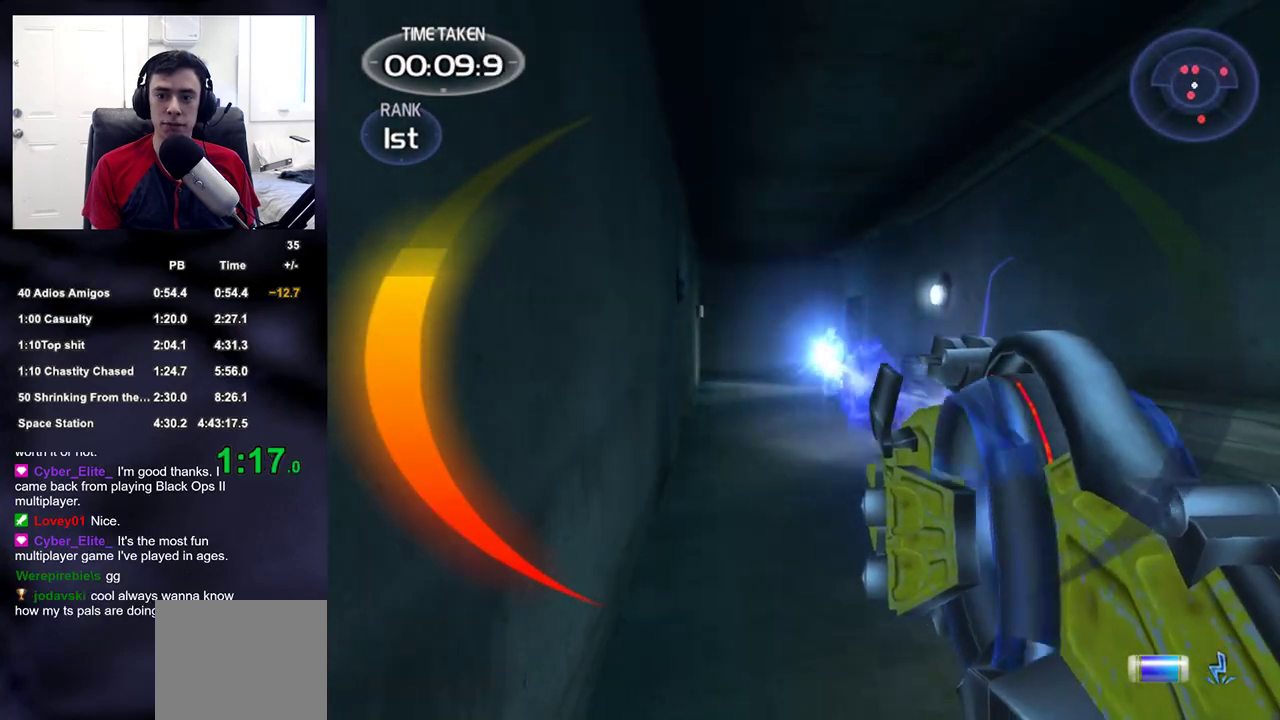
{"buttons": ["R2"], "left_stick": "up", "right_stick": "center", "events": [[17, "left_stick", "up-right"], [150, "left_stick", "up"]]}
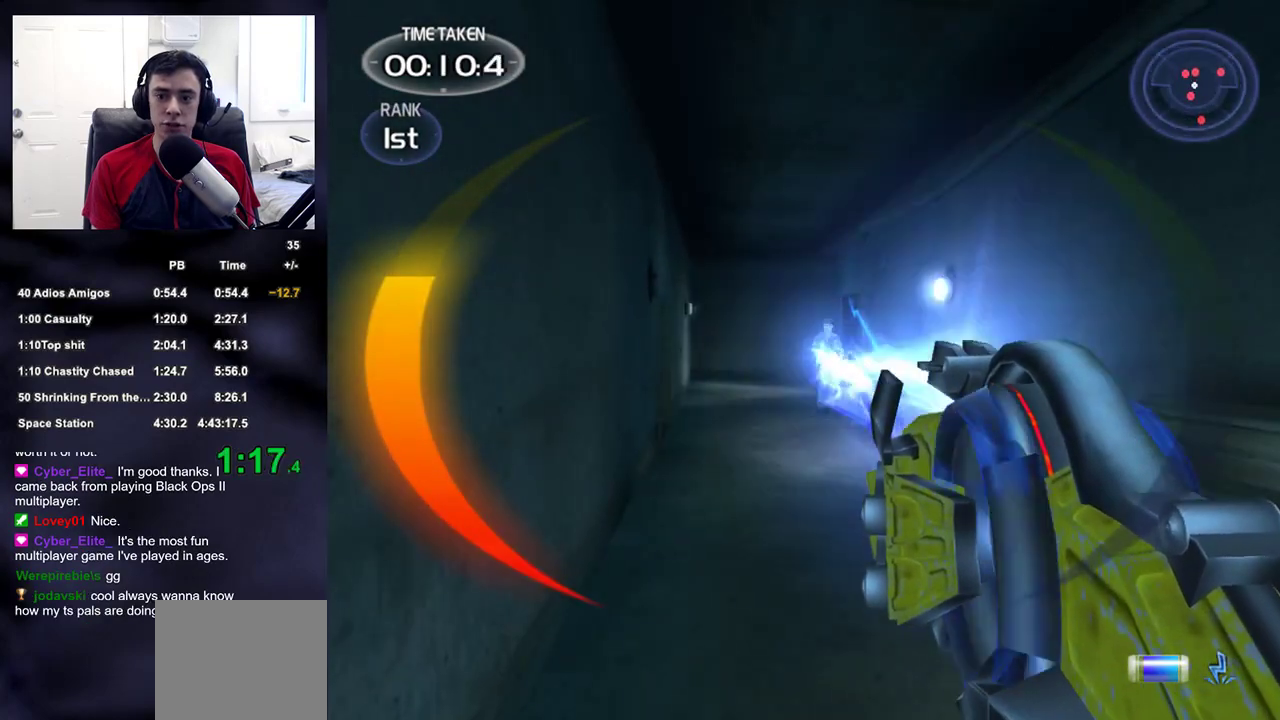
{"buttons": ["R2"], "left_stick": "up", "right_stick": "up", "events": [[417, "right_stick", "up"]]}
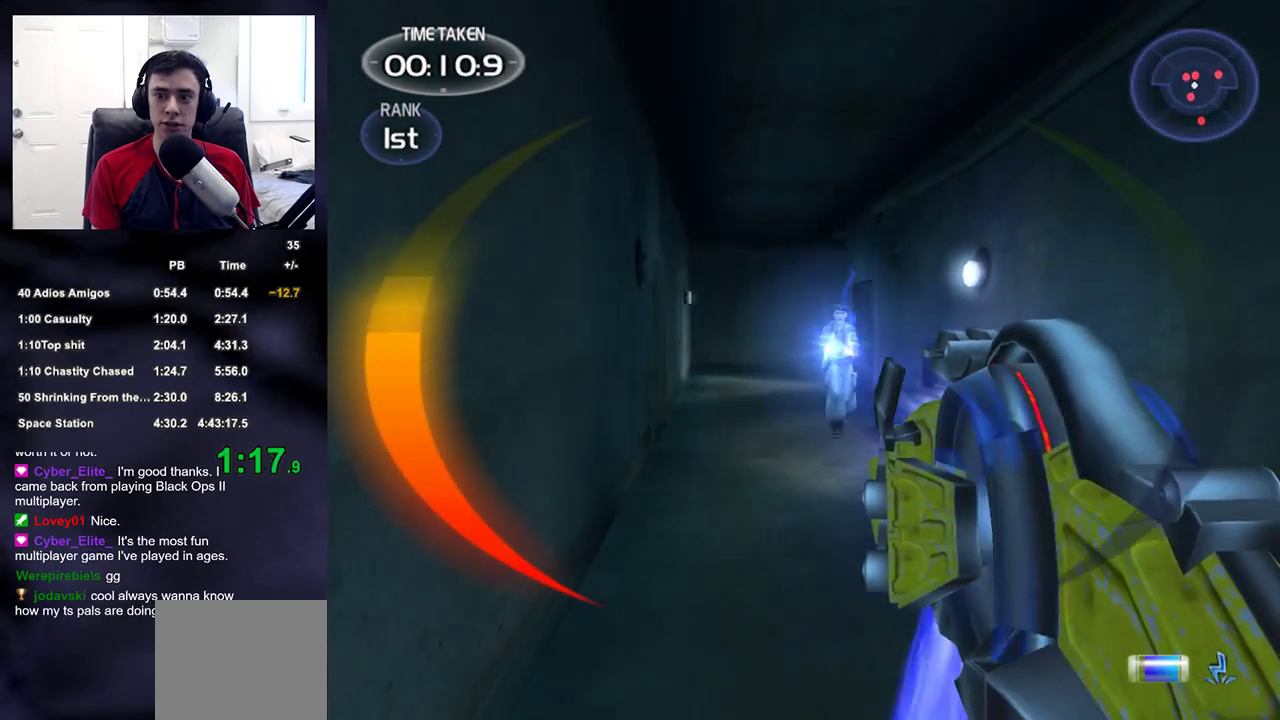
{"buttons": ["R2"], "left_stick": "up", "right_stick": "up", "events": []}
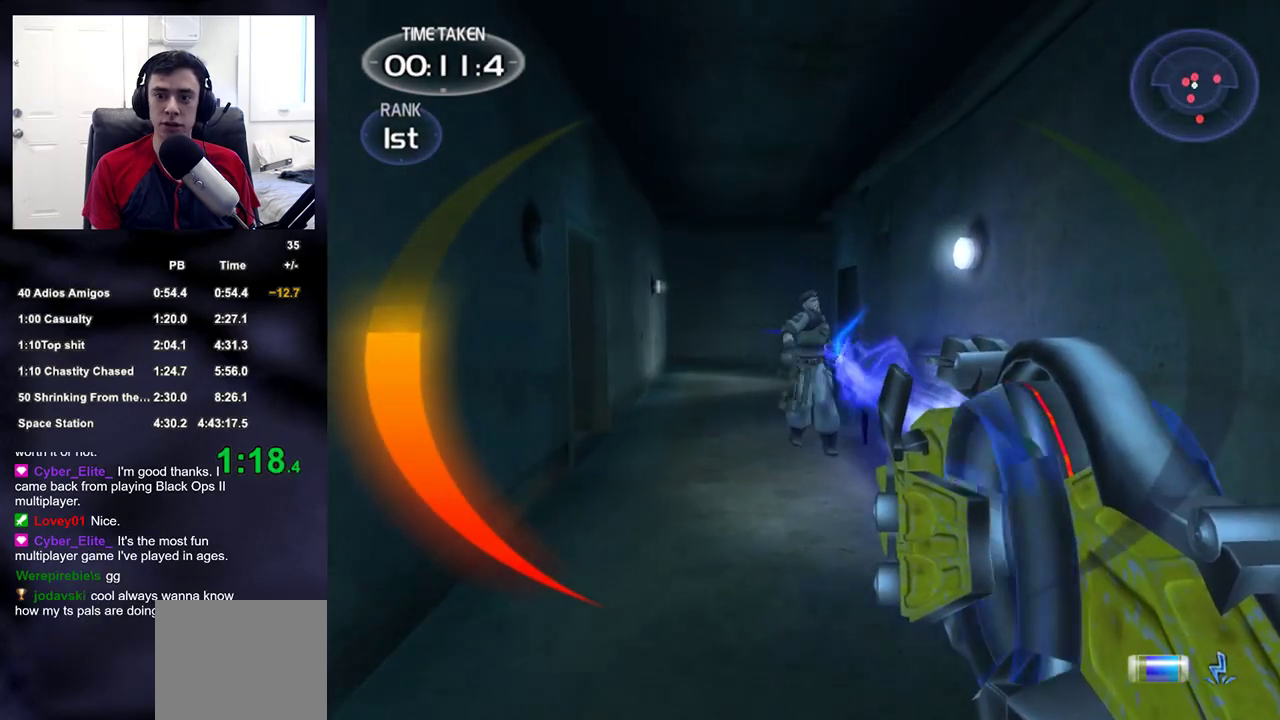
{"buttons": ["R2"], "left_stick": "up", "right_stick": "center", "events": [[283, "right_stick", "center"]]}
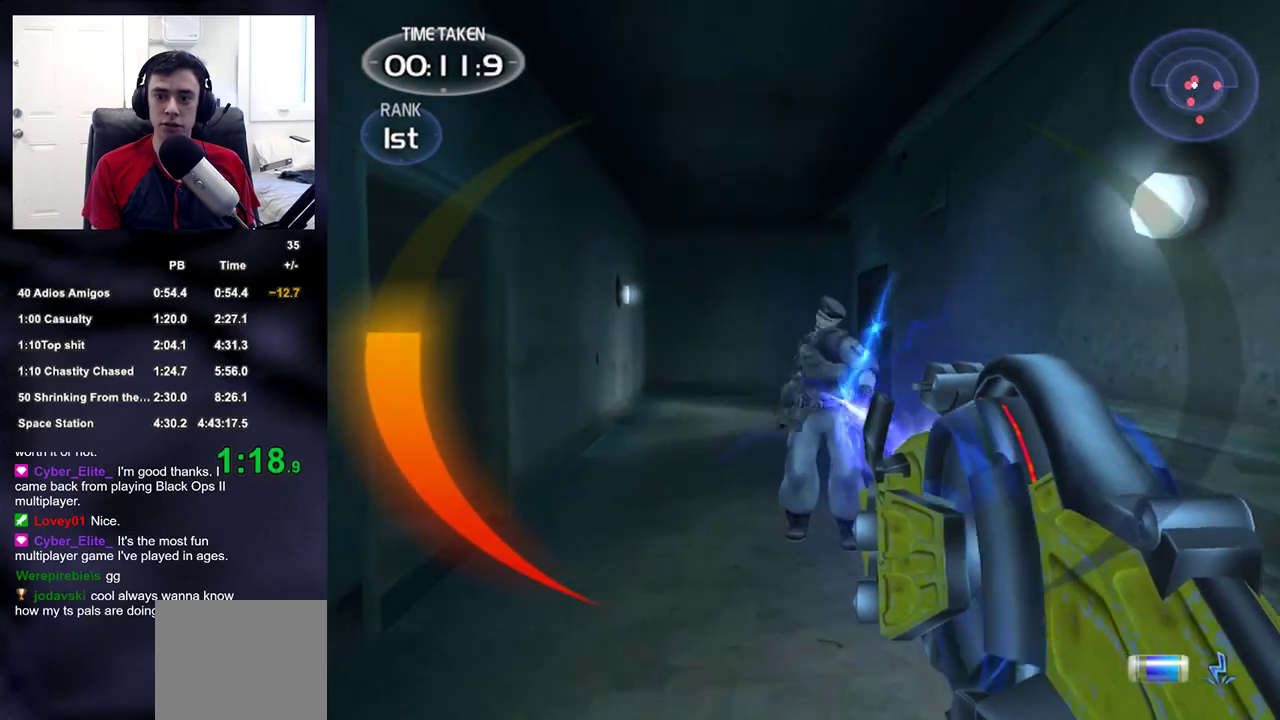
{"buttons": ["R2"], "left_stick": "up", "right_stick": "center", "events": [[117, "right_stick", "down"], [183, "left_stick", "center"], [200, "right_stick", "center"], [383, "right_stick", "down"], [433, "left_stick", "up"], [483, "right_stick", "center"]]}